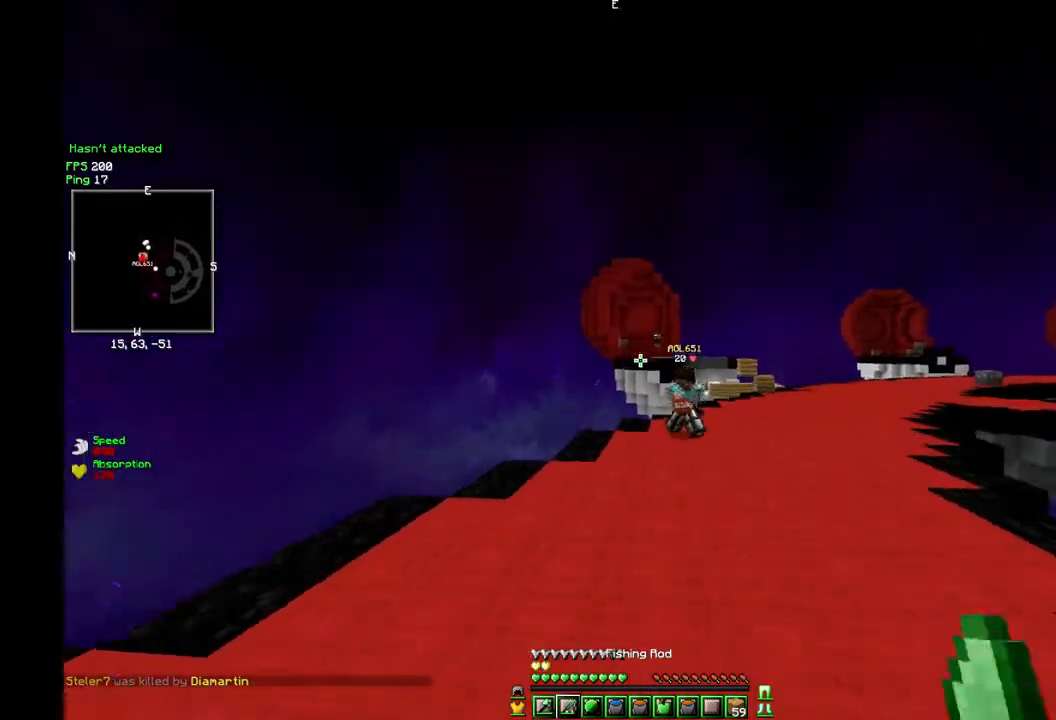
Gameplay with keyboard and mouse; each line is a JSON object with the keys and mouse buttons held at the frame after it. "events" lists presses ("down") and releases ("up") of "a", "d", "s", "w", "mouse_left" and "mouse_right" between this image and that frame as [ms after this image, input, new state], when the widget could be followed in between. "mouse_left", "mouse_right" = the "left", "right" buttons of the "mouse" list. No other keys are recorded. Fast repeated clicks can show as one long hold. Mouse movement is not recorded.
{"keys": ["d", "w"], "mouse": [], "events": []}
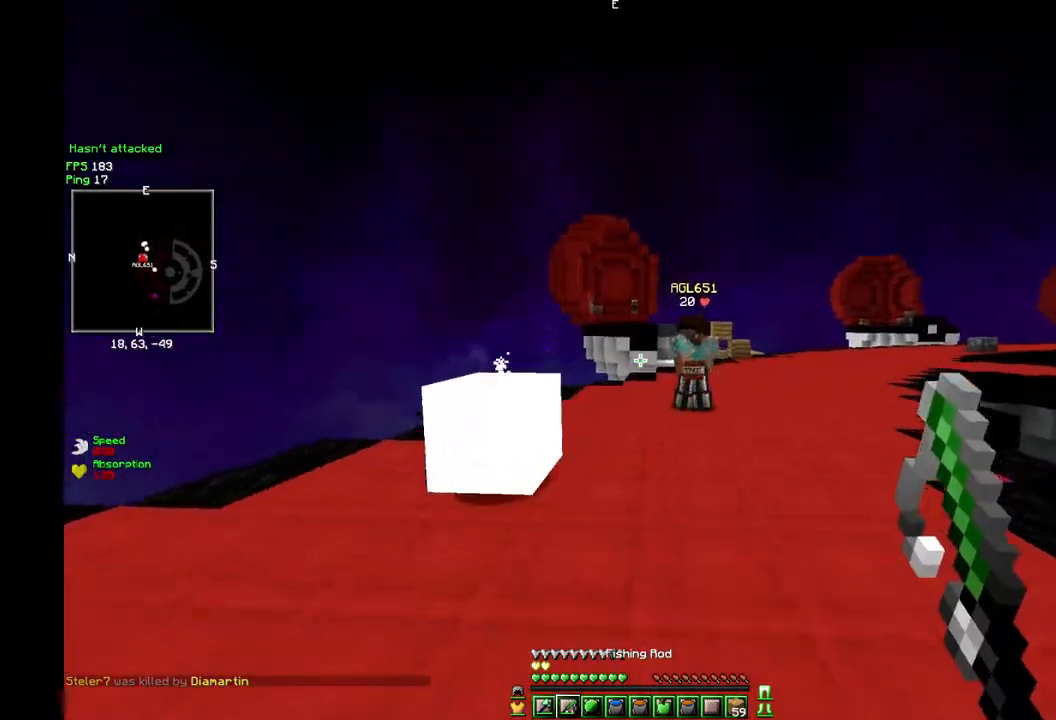
{"keys": ["w"], "mouse": [], "events": [[350, "d", "up"]]}
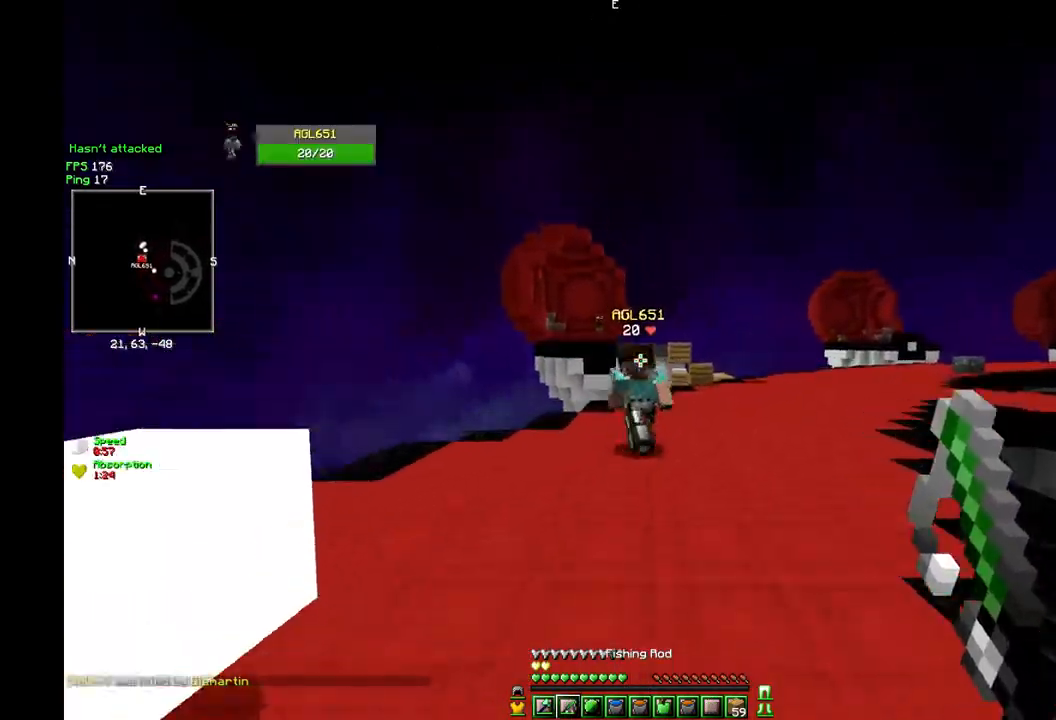
{"keys": ["d", "w"], "mouse": [], "events": [[433, "d", "down"]]}
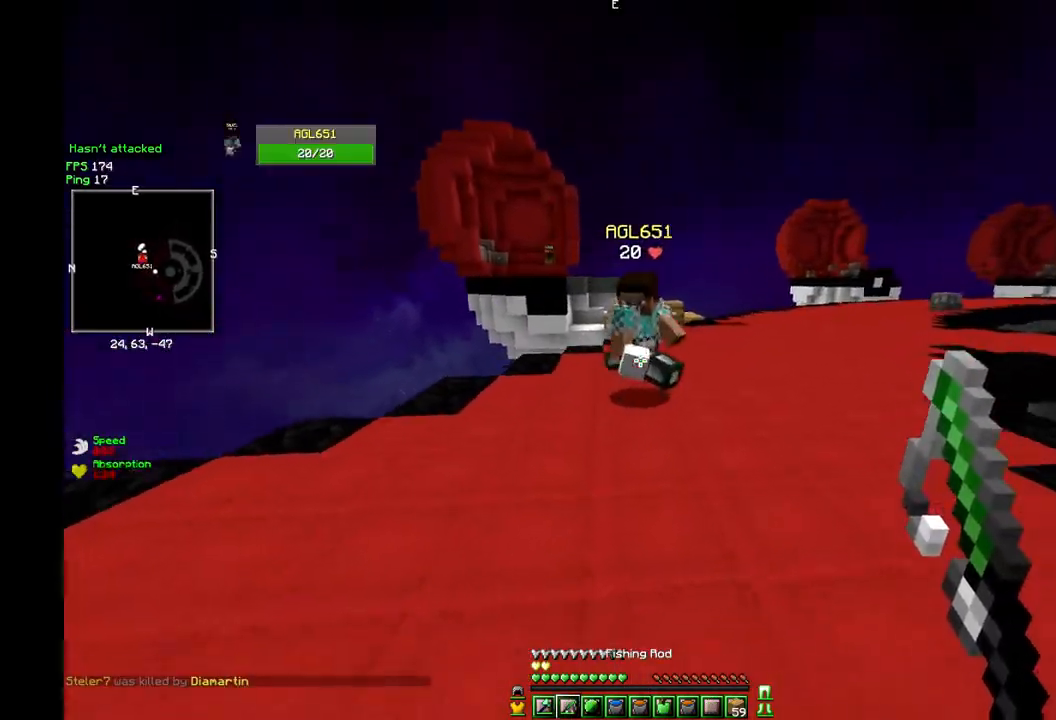
{"keys": ["d", "w"], "mouse": ["left"], "events": [[200, "mouse_right", "down"], [283, "mouse_left", "down"], [300, "mouse_right", "up"], [417, "mouse_left", "up"], [433, "mouse_left", "down"], [467, "mouse_left", "up"], [483, "mouse_left", "down"]]}
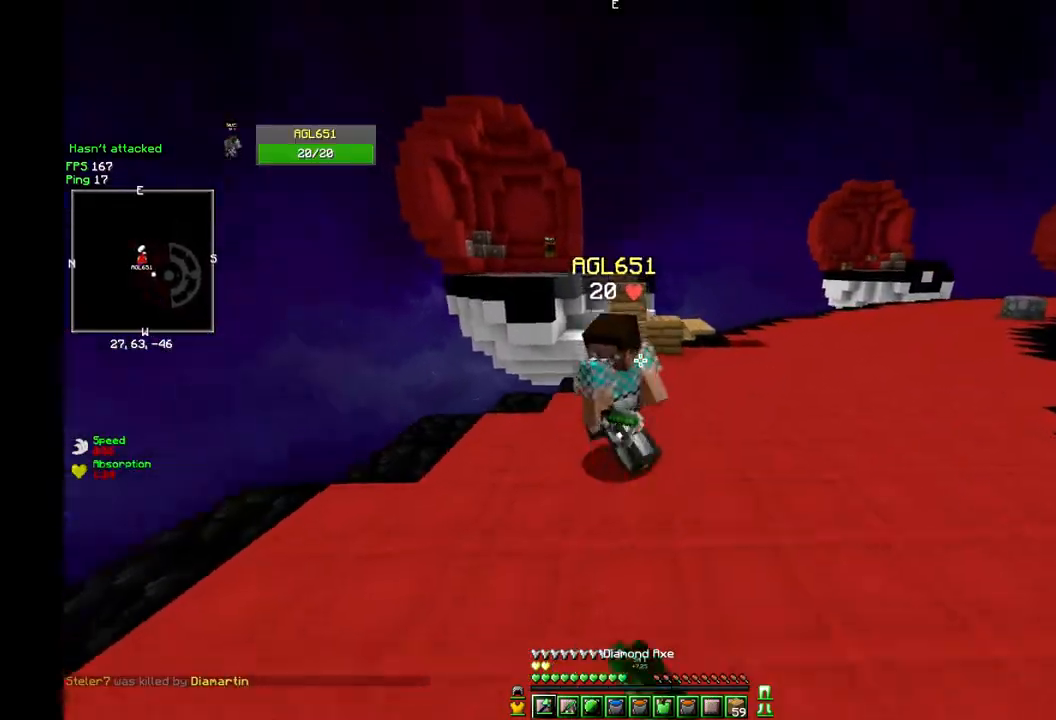
{"keys": ["w"], "mouse": ["left"], "events": [[50, "d", "up"], [67, "mouse_left", "up"], [83, "mouse_left", "down"], [167, "mouse_left", "up"], [217, "mouse_left", "down"], [233, "mouse_left", "up"], [267, "mouse_left", "down"], [333, "mouse_left", "up"], [350, "mouse_left", "down"], [367, "mouse_left", "up"], [383, "mouse_left", "down"], [467, "mouse_left", "up"], [483, "mouse_left", "down"]]}
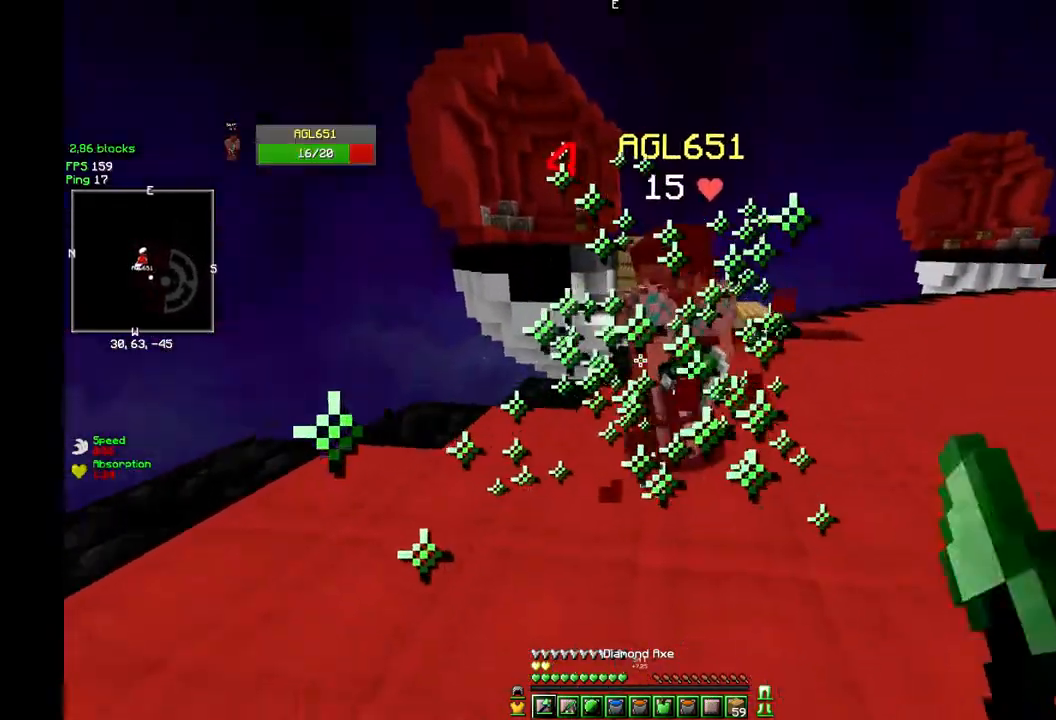
{"keys": ["d", "w"], "mouse": ["left"], "events": [[100, "mouse_left", "up"], [117, "mouse_left", "down"], [283, "mouse_left", "up"], [300, "mouse_left", "down"], [333, "d", "down"], [383, "mouse_left", "up"], [400, "mouse_left", "down"], [433, "mouse_left", "up"], [450, "mouse_left", "down"]]}
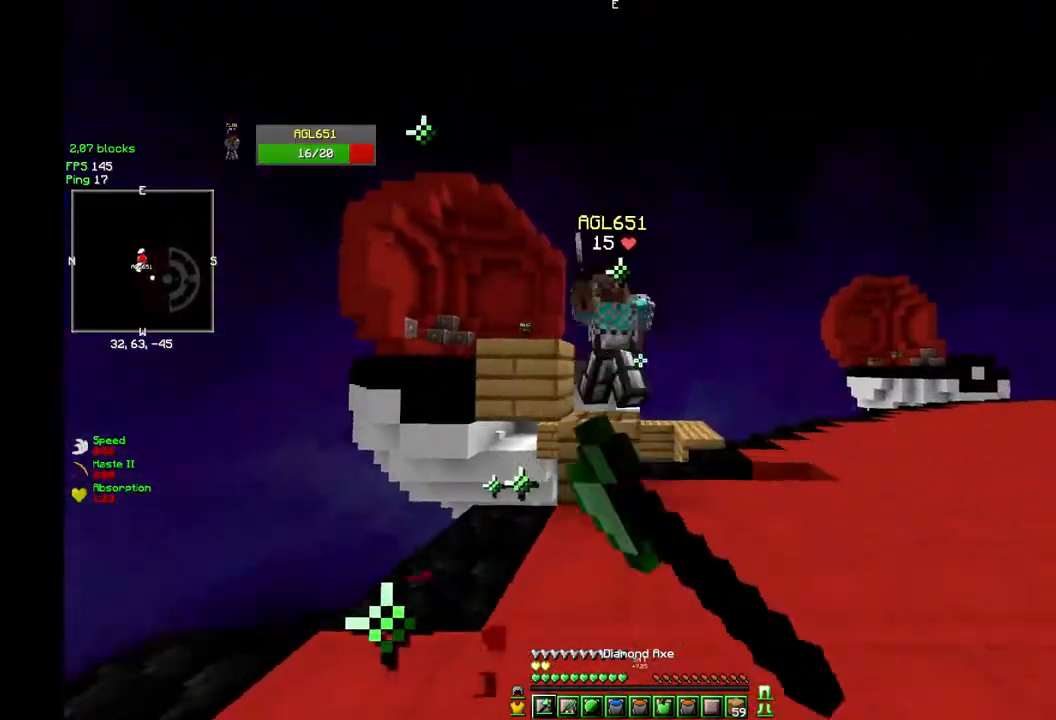
{"keys": ["d", "w"], "mouse": ["left", "right"], "events": [[33, "mouse_left", "up"], [50, "mouse_left", "down"], [67, "mouse_left", "up"], [83, "mouse_left", "down"], [183, "mouse_left", "up"], [250, "mouse_right", "down"], [350, "mouse_left", "down"], [383, "mouse_left", "up"], [400, "mouse_left", "down"], [400, "mouse_right", "up"], [467, "mouse_left", "up"], [483, "mouse_left", "down"], [483, "mouse_right", "down"]]}
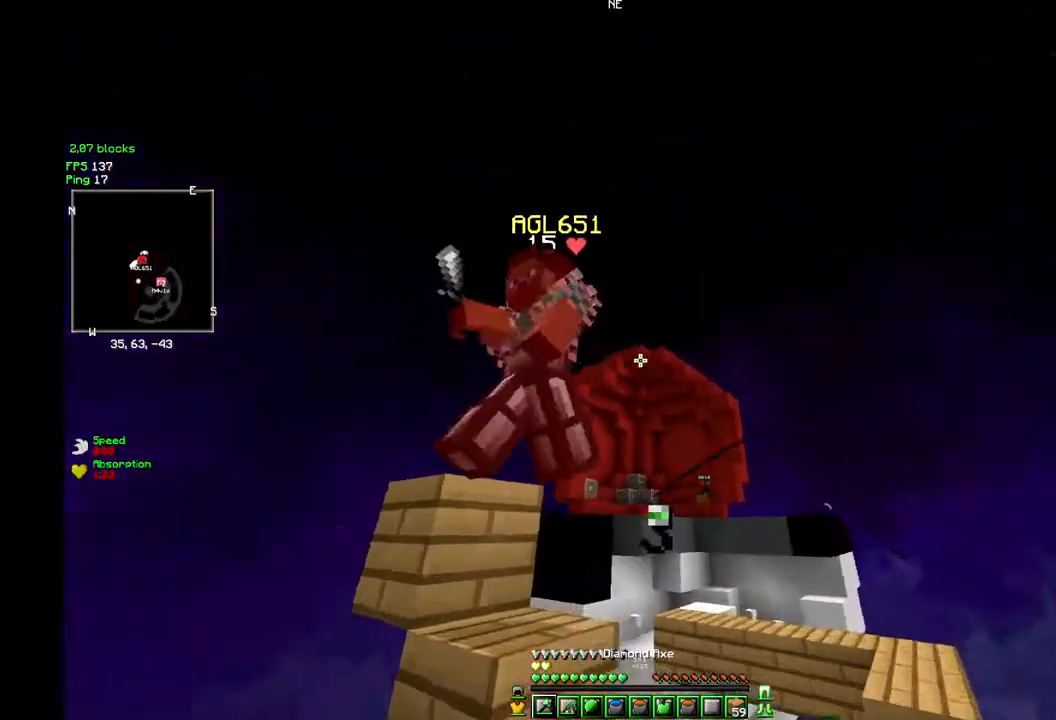
{"keys": ["a", "w"], "mouse": ["left"], "events": [[33, "mouse_right", "up"], [83, "mouse_left", "up"], [100, "mouse_left", "down"], [150, "a", "down"], [150, "d", "up"], [267, "a", "up"], [267, "w", "up"], [300, "a", "down"], [300, "w", "down"], [350, "mouse_left", "up"], [367, "mouse_left", "down"], [383, "a", "up"], [400, "a", "down"], [450, "mouse_left", "up"], [483, "mouse_left", "down"]]}
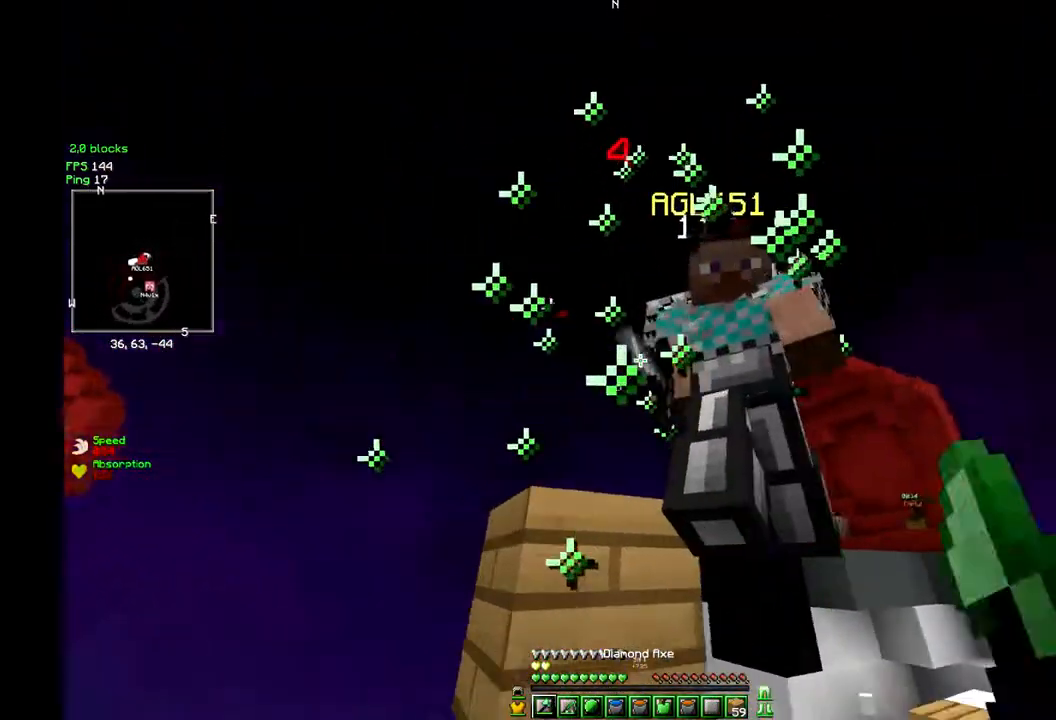
{"keys": ["d", "w"], "mouse": [], "events": [[50, "a", "up"], [117, "mouse_left", "up"], [133, "mouse_left", "down"], [167, "d", "down"], [250, "d", "up"], [250, "w", "up"], [267, "d", "down"], [267, "w", "down"], [350, "w", "up"], [367, "w", "down"], [383, "mouse_left", "up"], [400, "mouse_left", "down"], [500, "mouse_left", "up"]]}
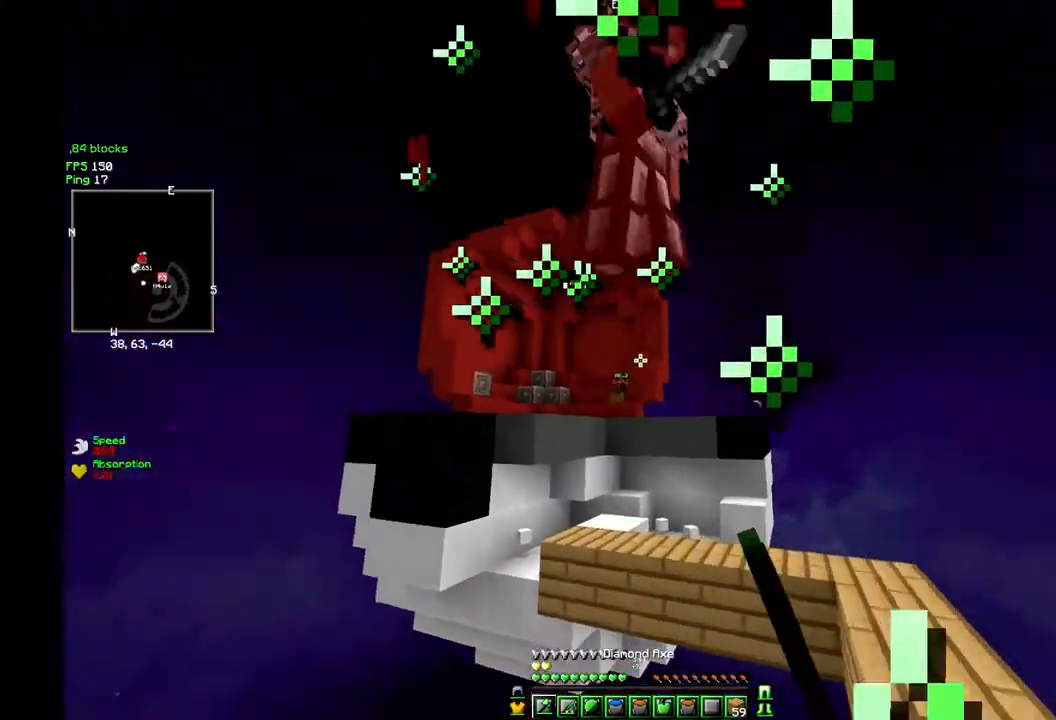
{"keys": [], "mouse": ["left"], "events": [[17, "d", "up"], [17, "w", "up"], [33, "mouse_left", "down"], [150, "mouse_left", "up"], [167, "mouse_left", "down"], [433, "mouse_left", "up"], [450, "mouse_left", "down"], [483, "mouse_left", "up"], [500, "mouse_left", "down"]]}
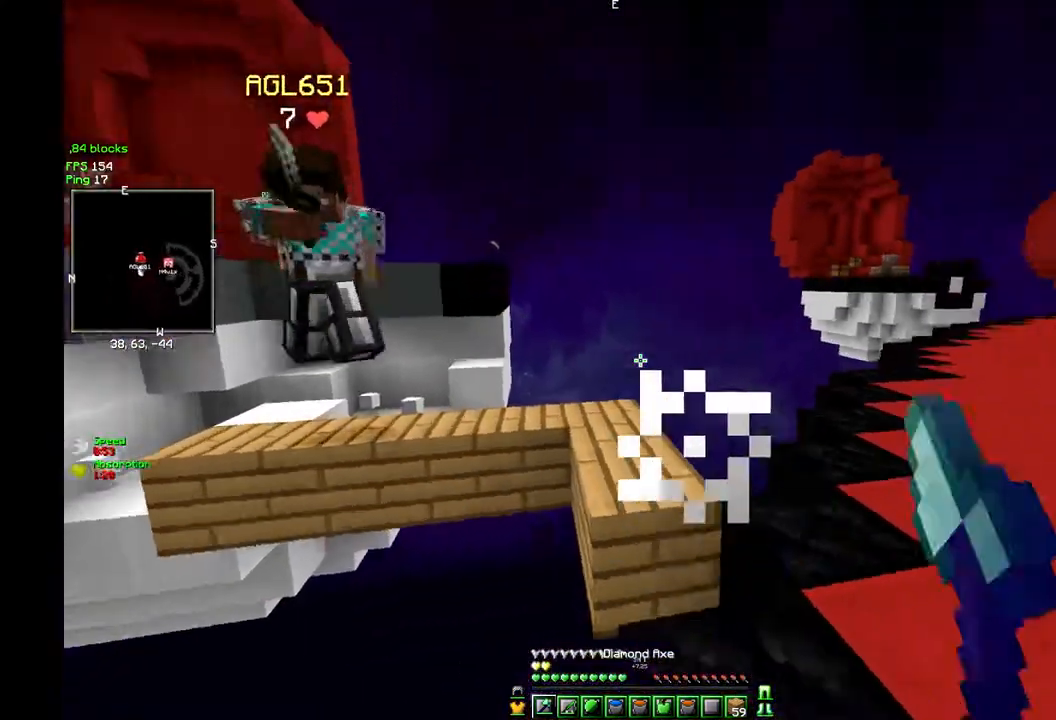
{"keys": ["w"], "mouse": [], "events": [[83, "mouse_left", "up"], [317, "w", "down"]]}
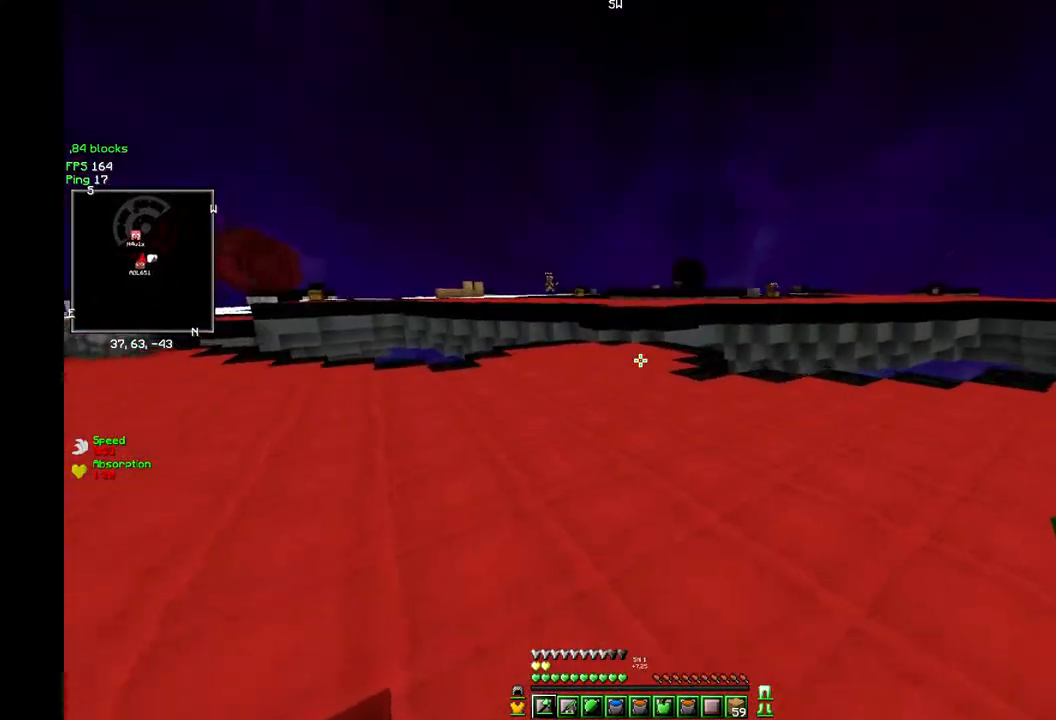
{"keys": ["w"], "mouse": [], "events": []}
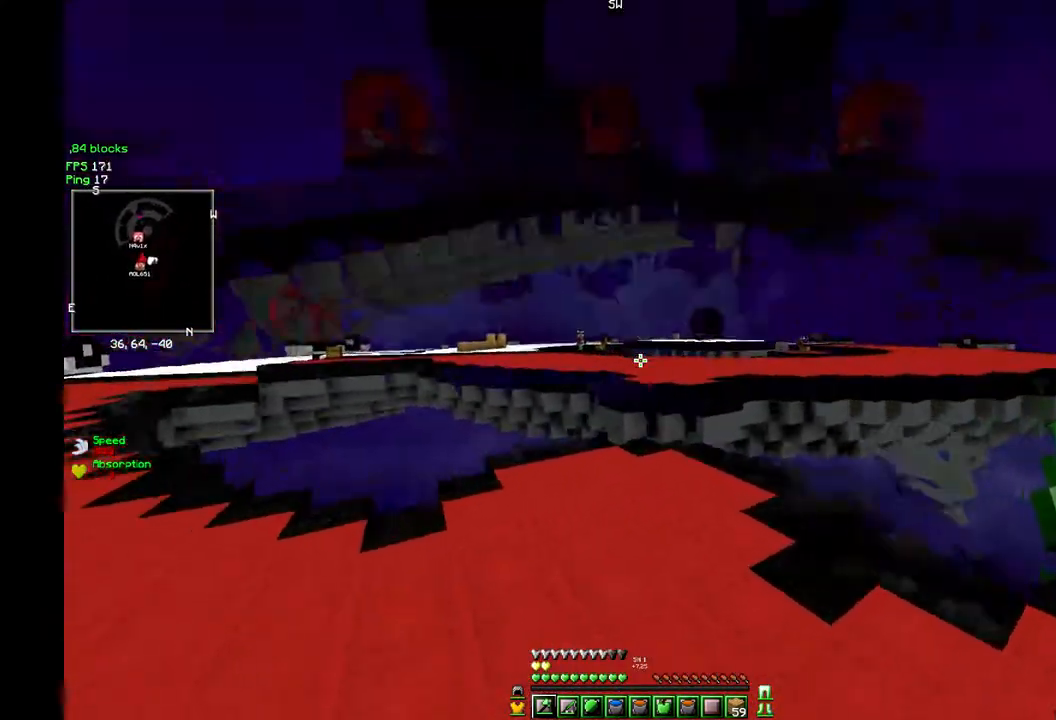
{"keys": ["w"], "mouse": [], "events": [[283, "a", "down"], [300, "a", "up"]]}
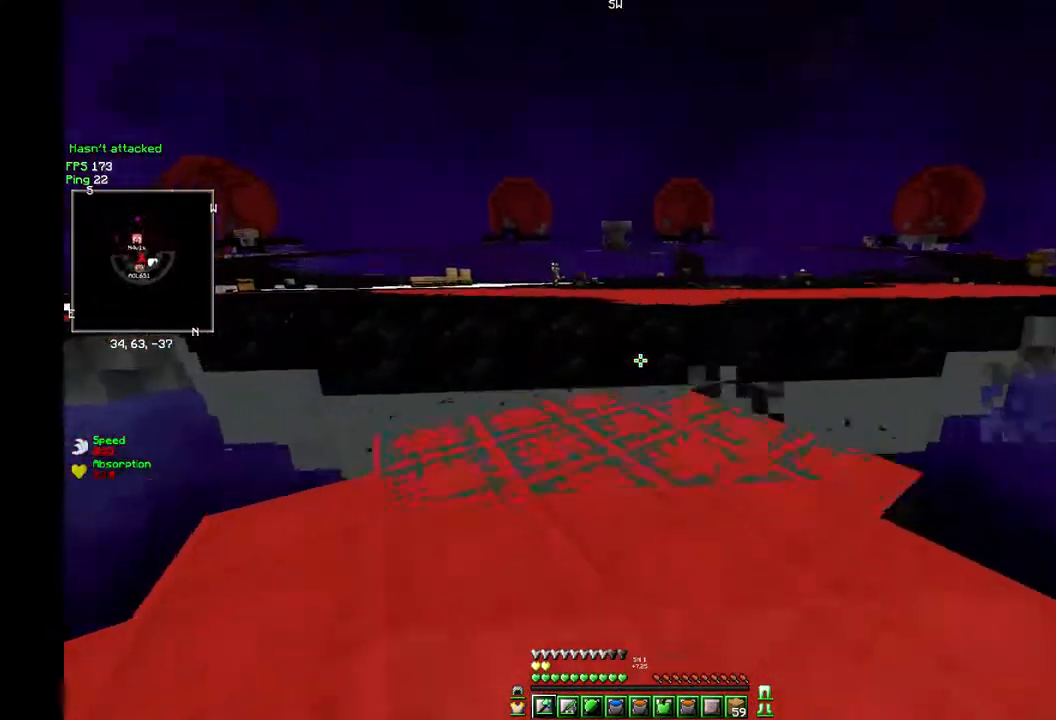
{"keys": ["w"], "mouse": [], "events": []}
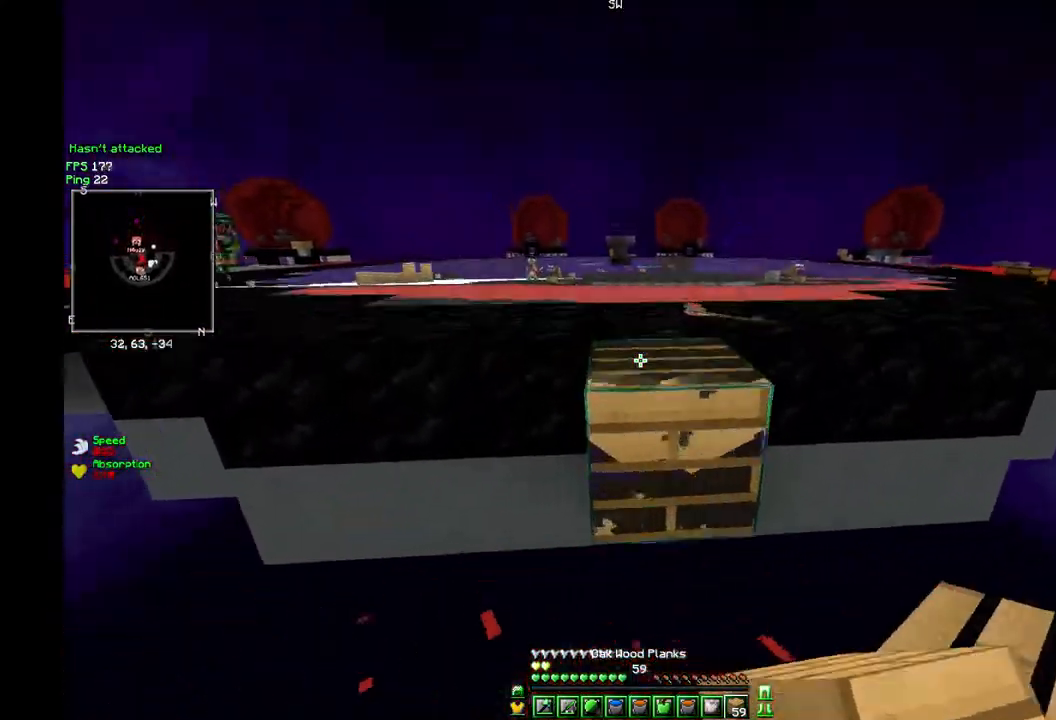
{"keys": ["s", "w"], "mouse": [], "events": [[317, "mouse_right", "down"], [400, "mouse_right", "up"], [417, "s", "down"]]}